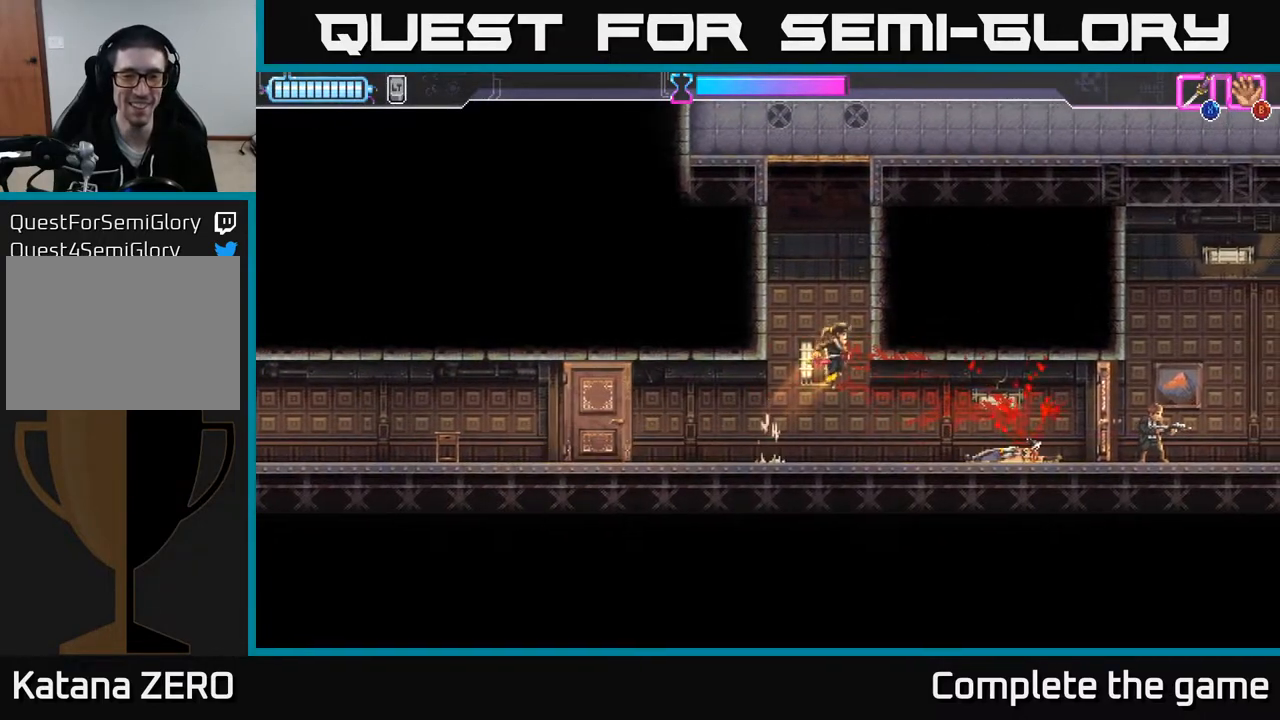
Gameplay with a controller (Xbox layout); each line is a JSON object with the inputs held at the frame after it. "events" lists button and stick changes between this image and that frame as [ms after this image, input, new state], when the widget could be followed in between.
{"buttons": ["A"], "left_stick": "right", "right_stick": "center", "events": [[17, "A", "up"], [100, "A", "down"], [133, "left_stick", "left"], [217, "A", "up"], [267, "A", "down"], [367, "A", "up"], [367, "left_stick", "right"], [450, "A", "down"]]}
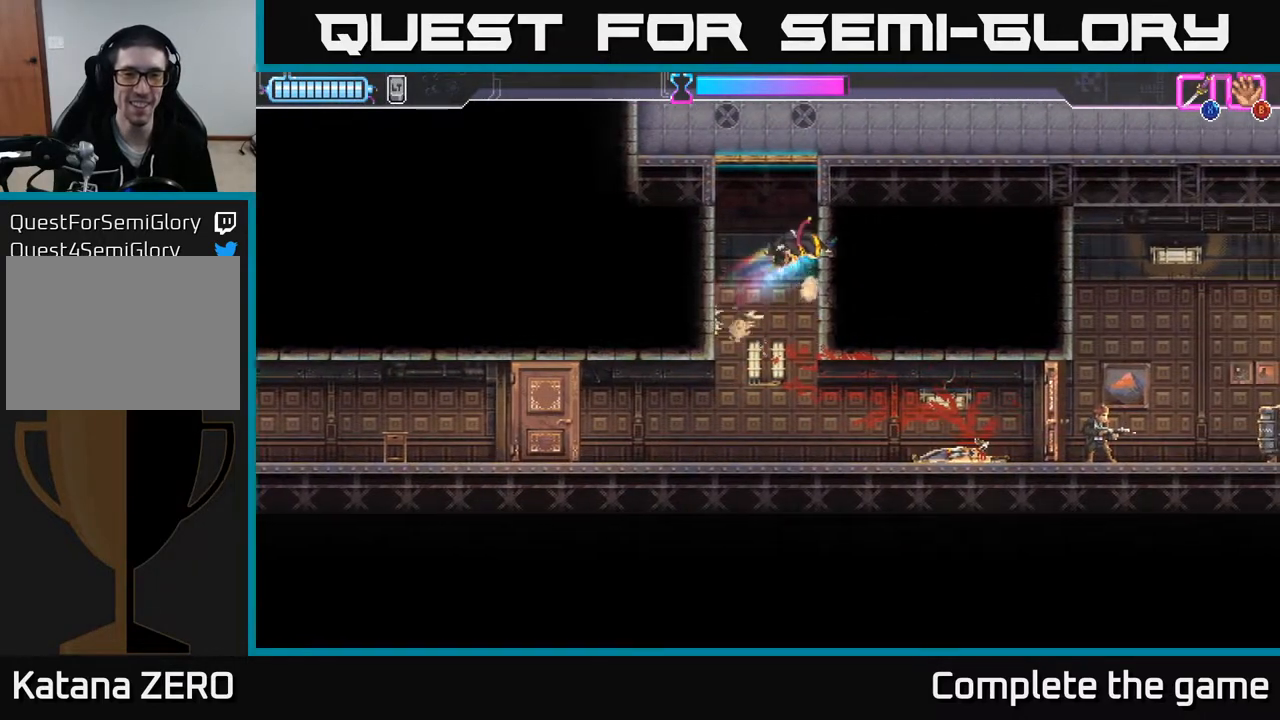
{"buttons": [], "left_stick": "up", "right_stick": "center", "events": [[50, "A", "up"], [67, "left_stick", "left"], [100, "A", "down"], [200, "A", "up"], [267, "A", "down"], [283, "X", "down"], [283, "left_stick", "up"], [383, "X", "up"], [400, "A", "up"]]}
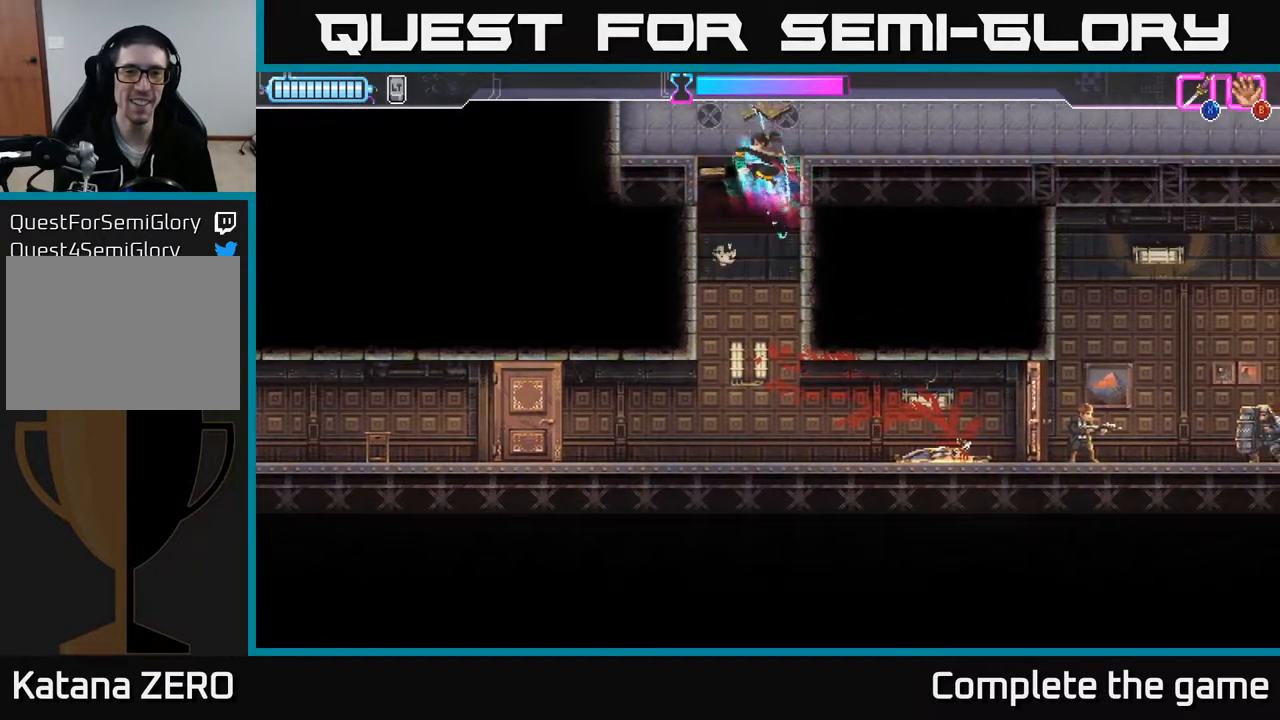
{"buttons": [], "left_stick": "right", "right_stick": "center", "events": [[33, "left_stick", "up-left"], [417, "left_stick", "right"]]}
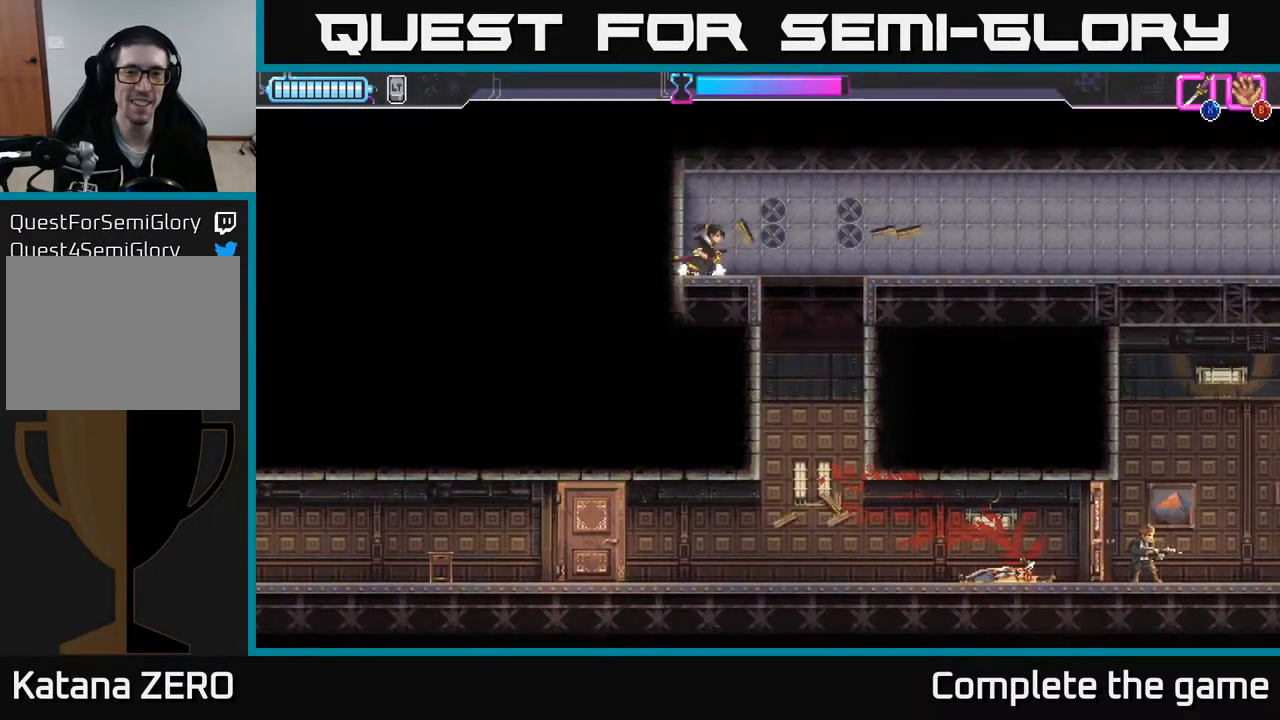
{"buttons": [], "left_stick": "right", "right_stick": "center", "events": [[217, "A", "down"], [267, "A", "up"]]}
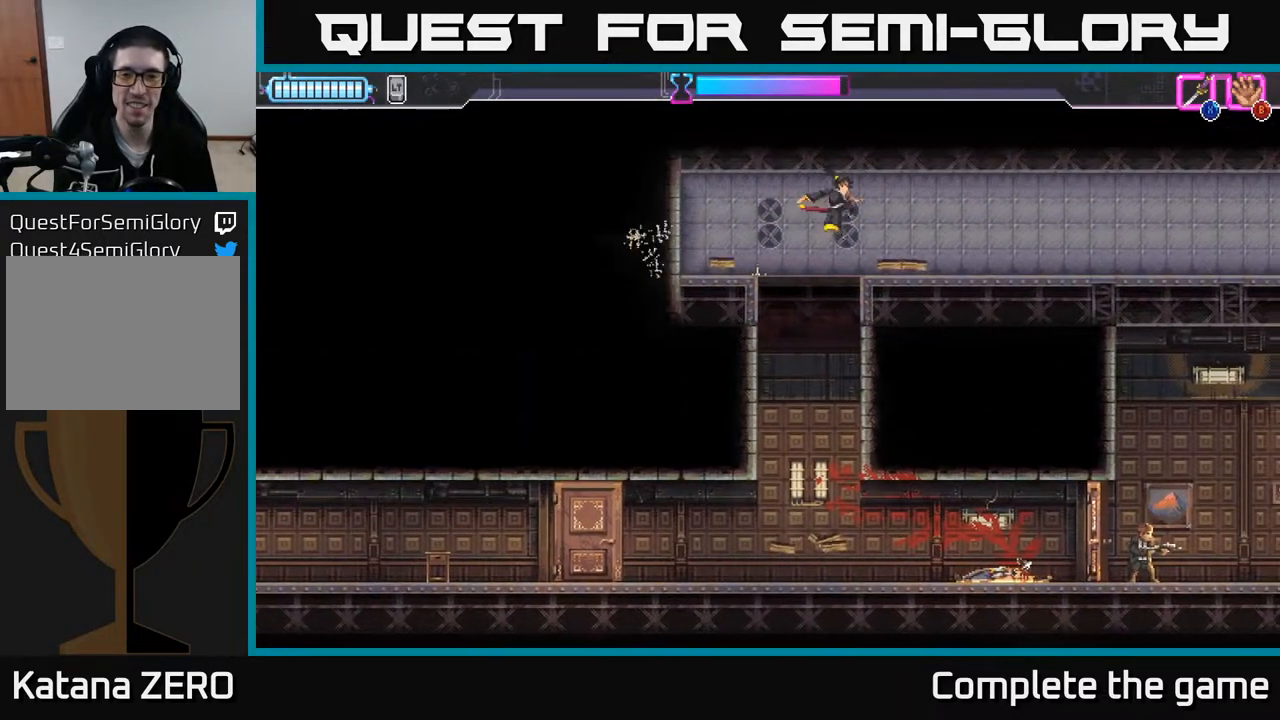
{"buttons": [], "left_stick": "right", "right_stick": "center", "events": []}
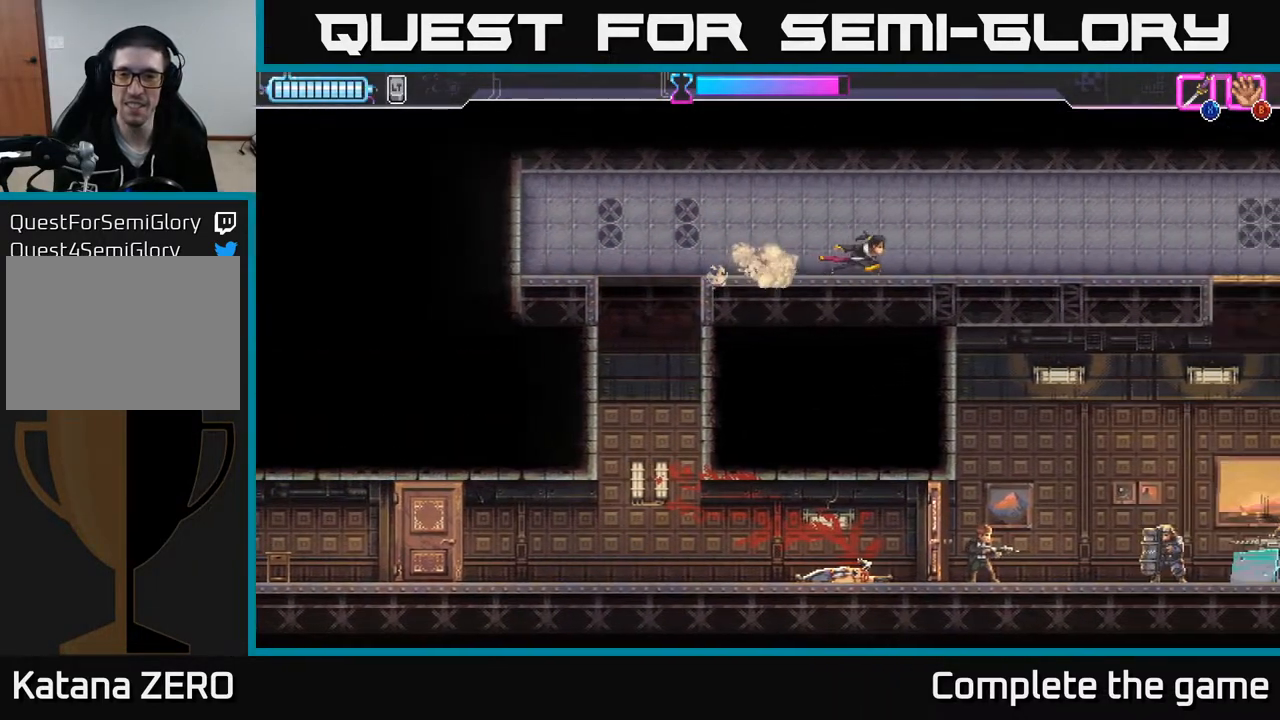
{"buttons": [], "left_stick": "right", "right_stick": "center", "events": []}
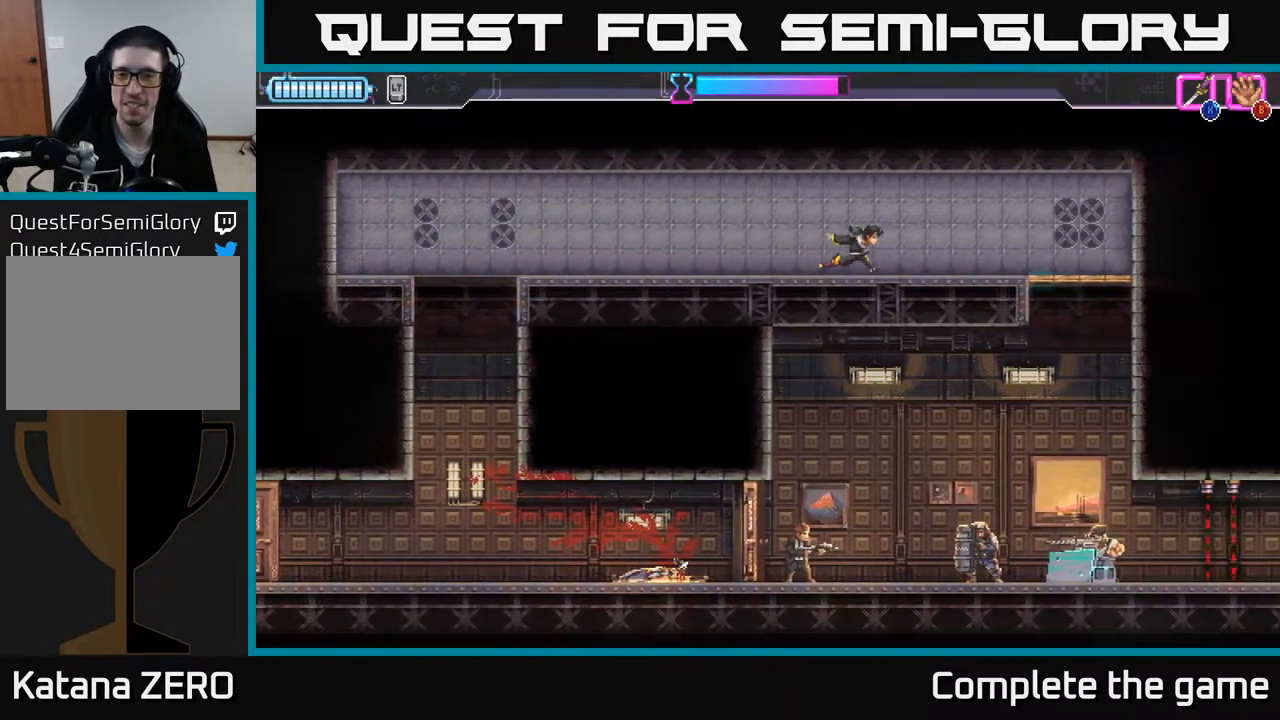
{"buttons": [], "left_stick": "down", "right_stick": "center", "events": [[67, "A", "down"], [117, "A", "up"], [383, "left_stick", "down"], [400, "X", "down"], [467, "X", "up"]]}
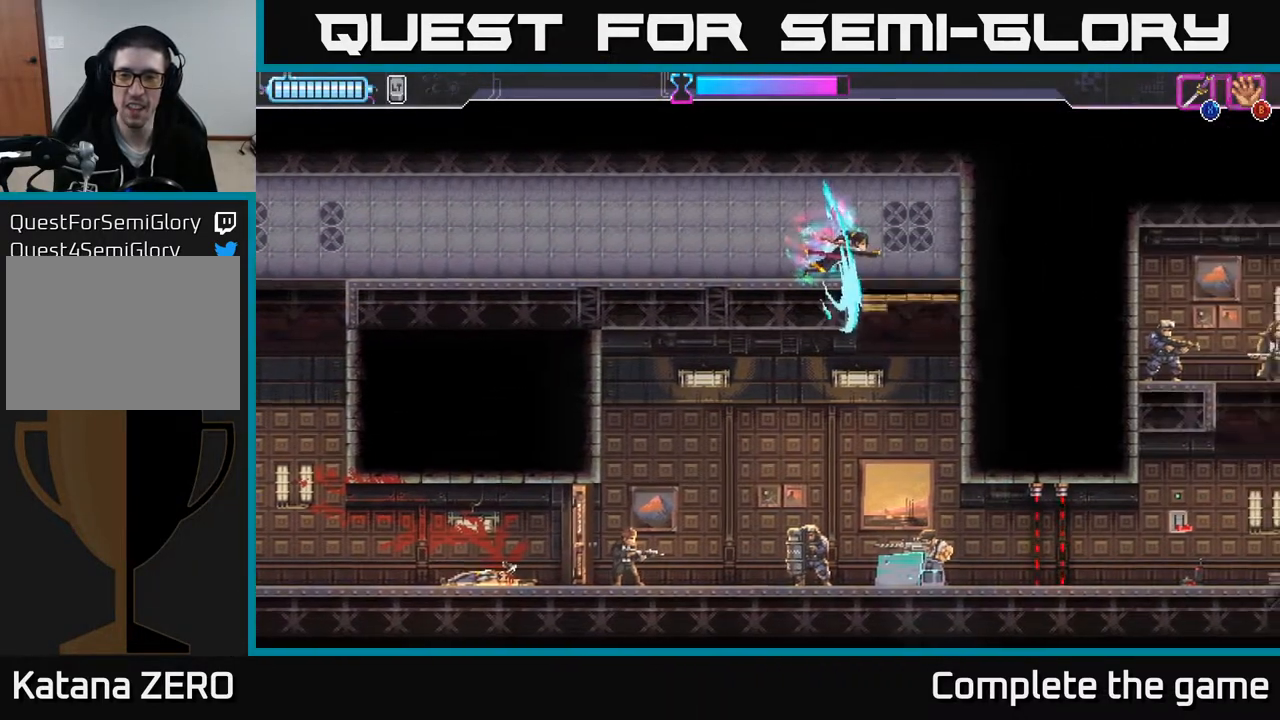
{"buttons": [], "left_stick": "down", "right_stick": "center", "events": [[67, "left_stick", "down-right"], [200, "left_stick", "right"], [400, "left_stick", "down"]]}
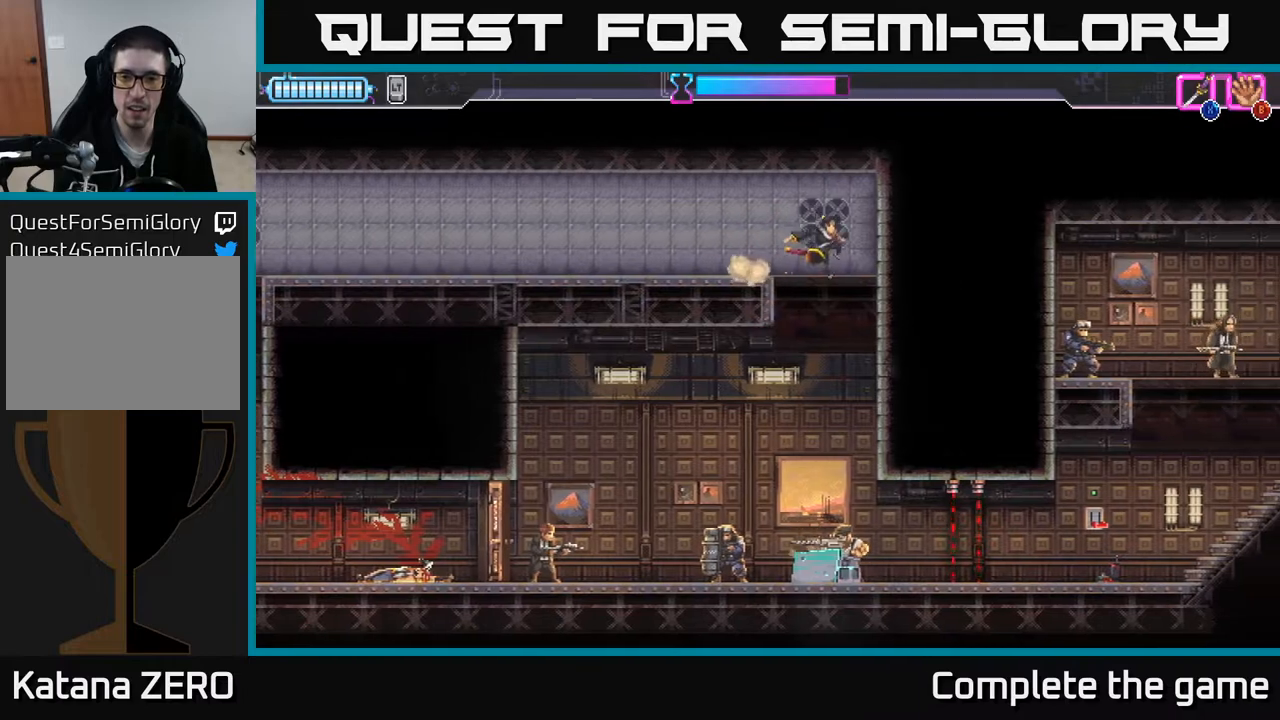
{"buttons": [], "left_stick": "down", "right_stick": "center", "events": [[117, "left_stick", "down-right"], [233, "left_stick", "down"], [350, "X", "down"], [417, "X", "up"]]}
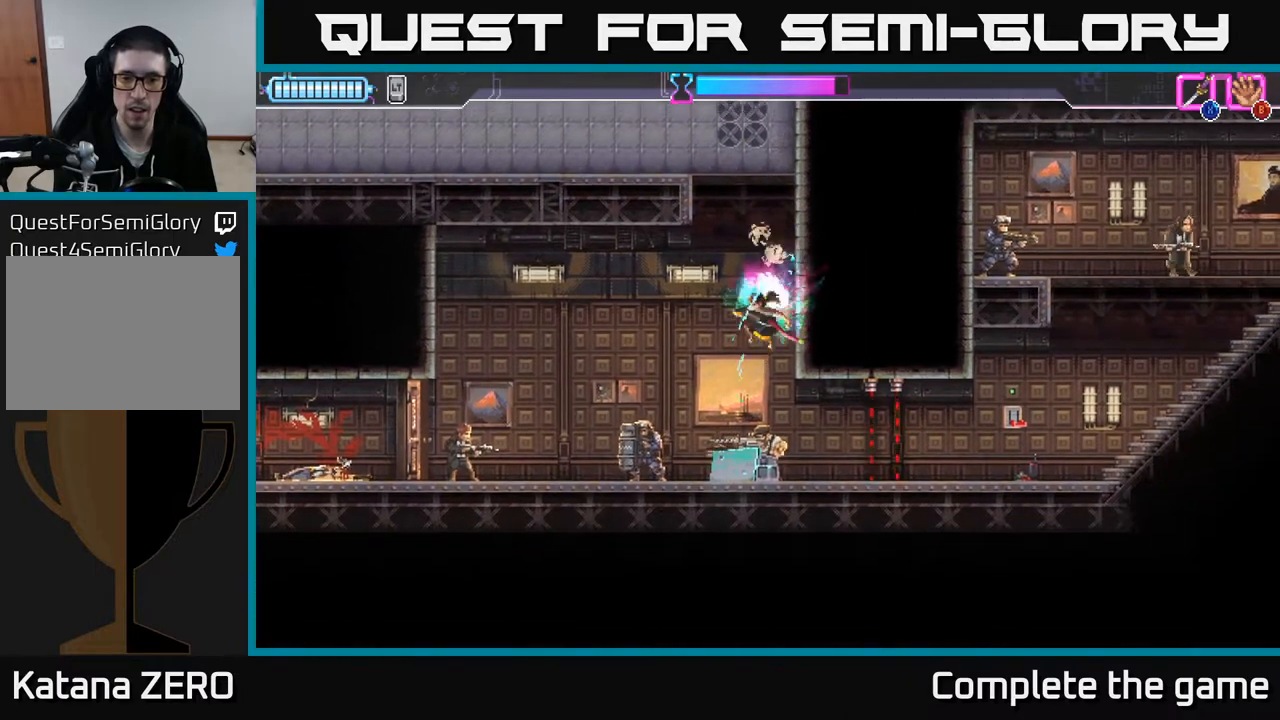
{"buttons": [], "left_stick": "left", "right_stick": "center", "events": [[200, "X", "down"], [267, "X", "up"], [417, "left_stick", "center"], [467, "left_stick", "left"]]}
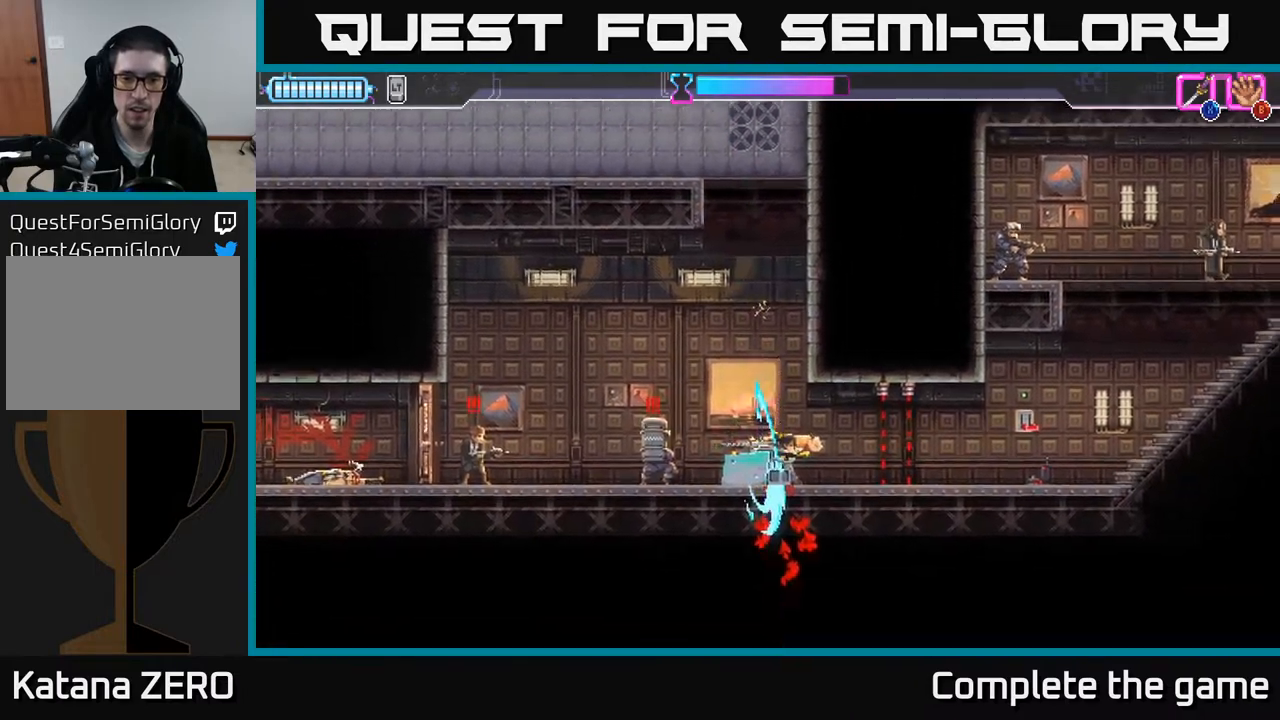
{"buttons": ["R2"], "left_stick": "left", "right_stick": "center", "events": [[117, "A", "down"], [433, "R2", "down"], [500, "A", "up"]]}
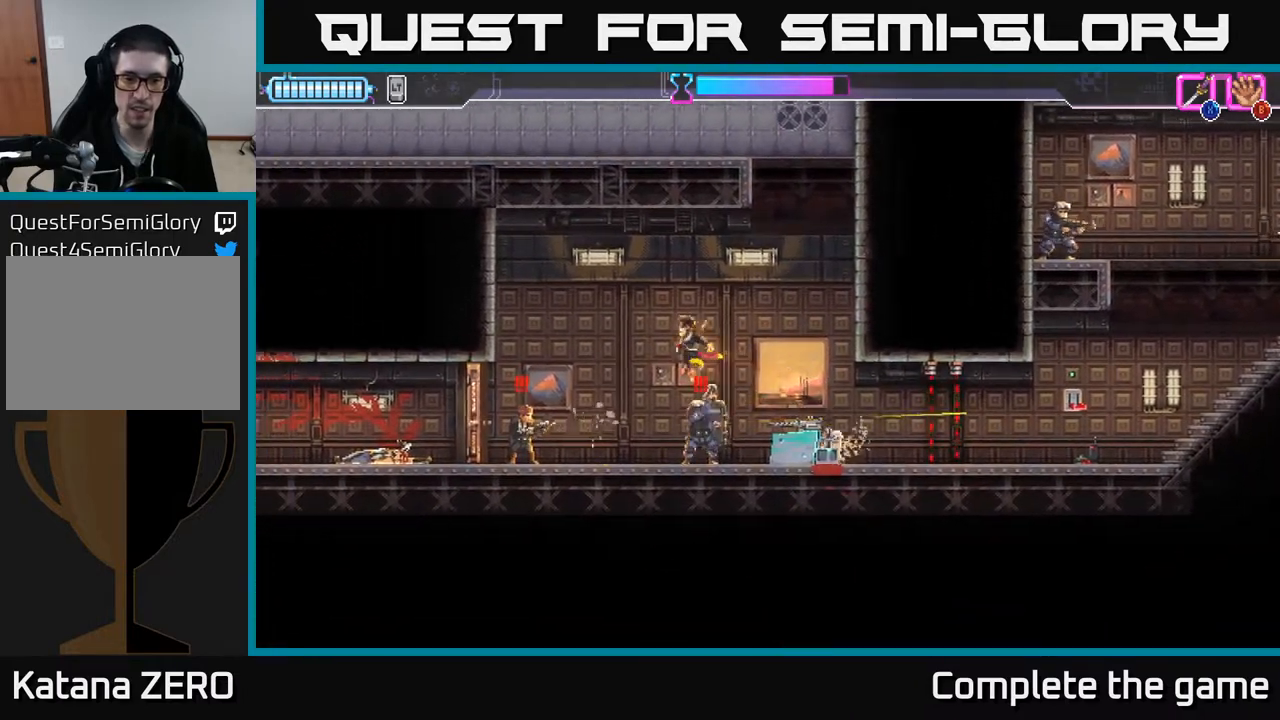
{"buttons": [], "left_stick": "down", "right_stick": "center", "events": [[67, "R2", "up"], [67, "left_stick", "down-left"], [133, "R2", "down"], [200, "X", "down"], [250, "R2", "up"], [300, "X", "up"], [367, "X", "down"], [383, "A", "down"], [433, "X", "up"], [467, "A", "up"], [500, "left_stick", "down"]]}
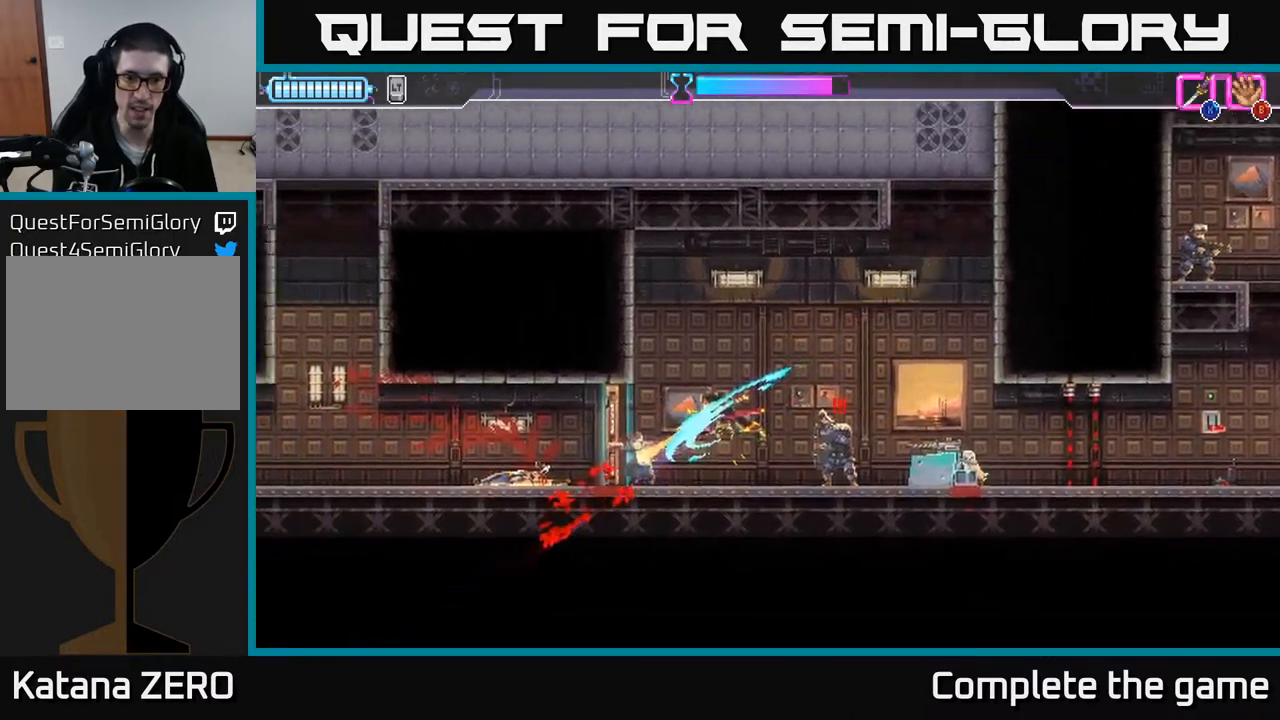
{"buttons": [], "left_stick": "right", "right_stick": "center", "events": [[17, "left_stick", "down-left"], [33, "left_stick", "right"], [167, "R2", "down"], [317, "R2", "up"], [383, "R2", "down"], [500, "R2", "up"]]}
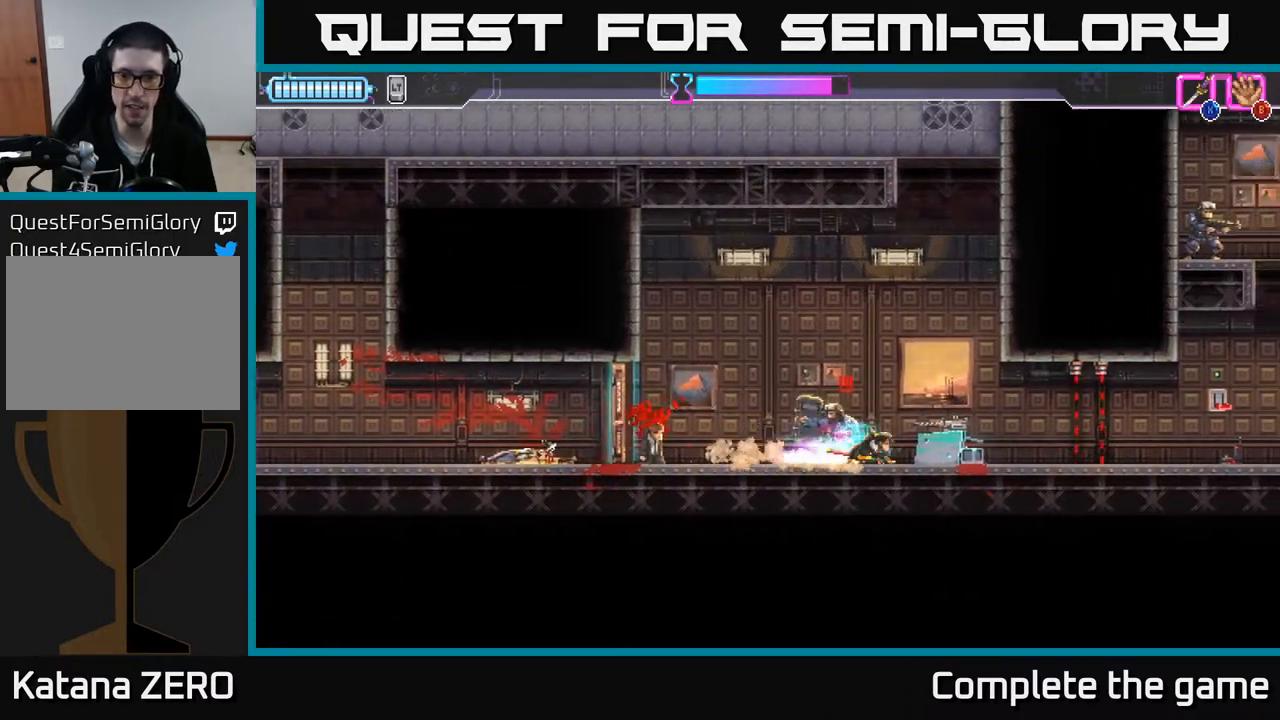
{"buttons": [], "left_stick": "center", "right_stick": "center", "events": [[50, "left_stick", "left"], [67, "X", "down"], [150, "X", "up"], [267, "left_stick", "center"]]}
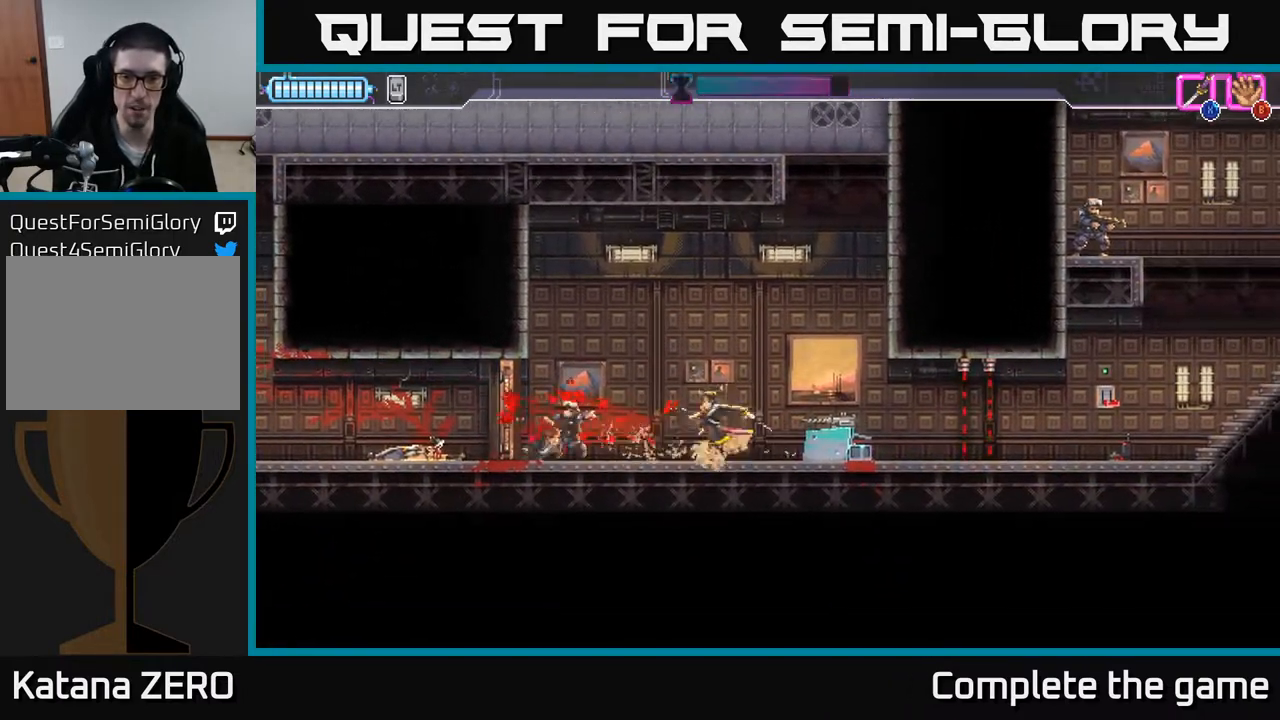
{"buttons": [], "left_stick": "right", "right_stick": "center", "events": [[17, "left_stick", "right"]]}
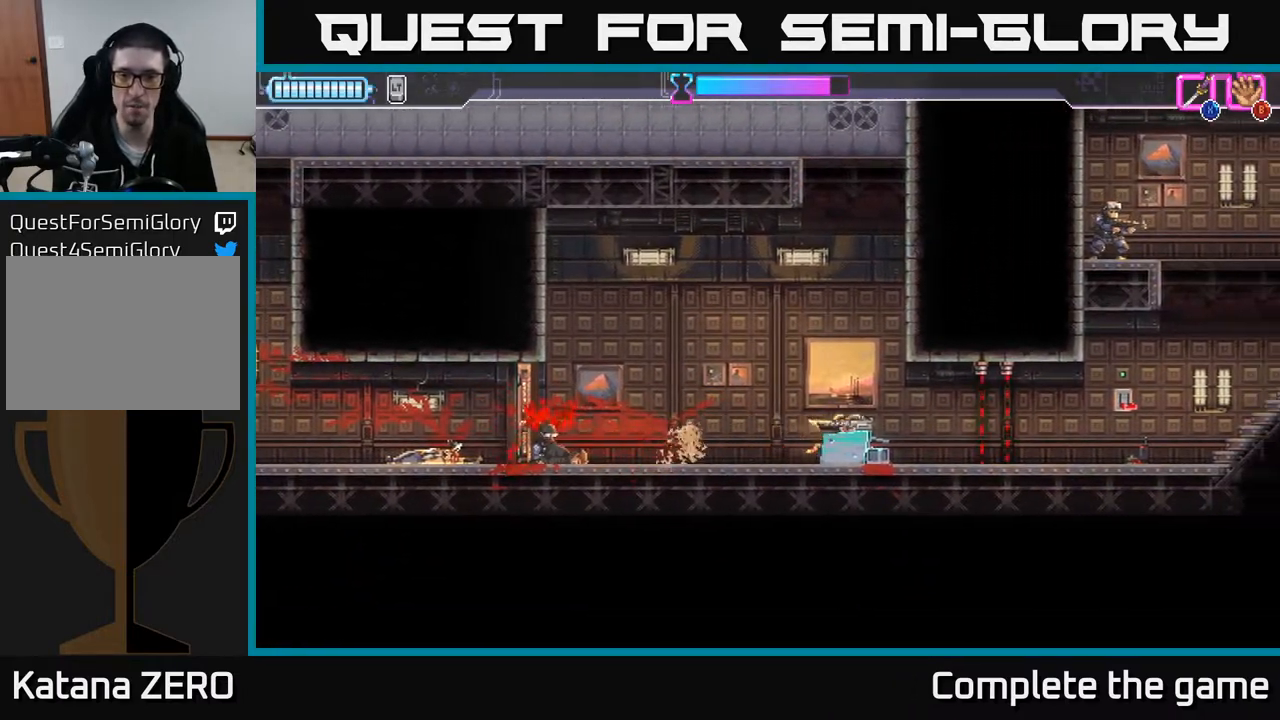
{"buttons": [], "left_stick": "right", "right_stick": "center", "events": [[183, "R2", "down"], [450, "R2", "up"]]}
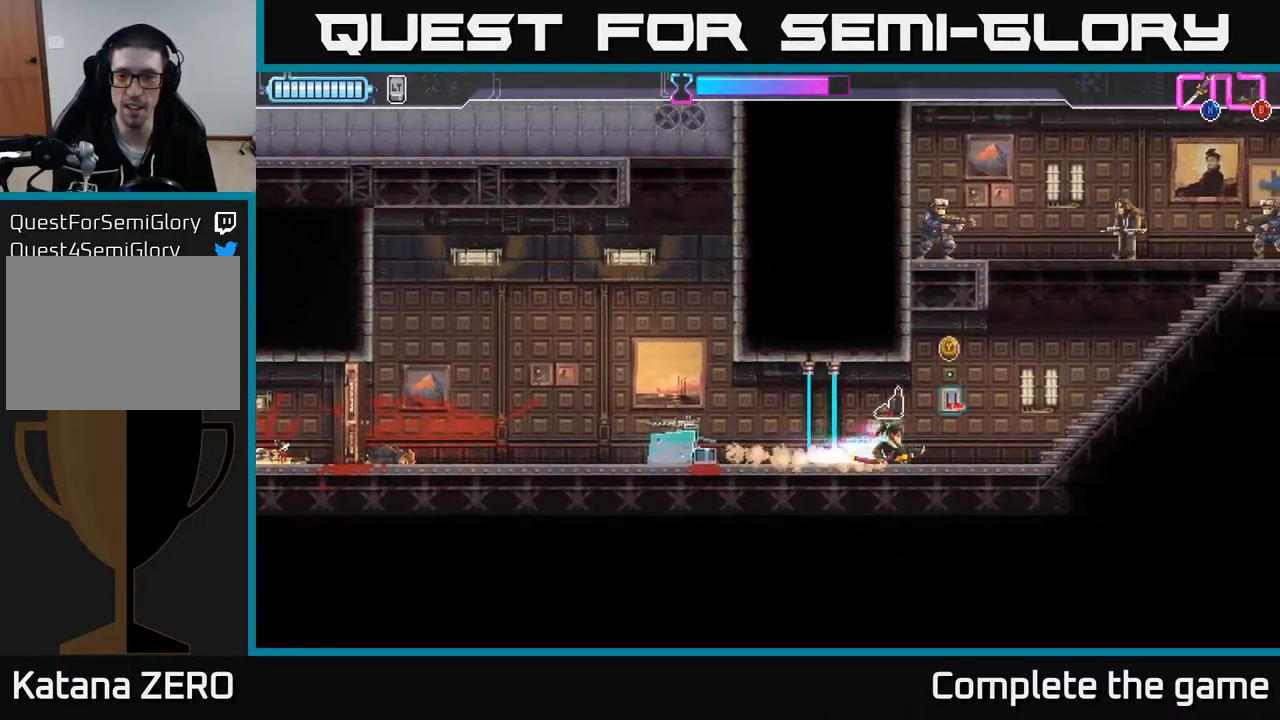
{"buttons": [], "left_stick": "right", "right_stick": "center", "events": [[50, "Y", "down"], [117, "Y", "up"]]}
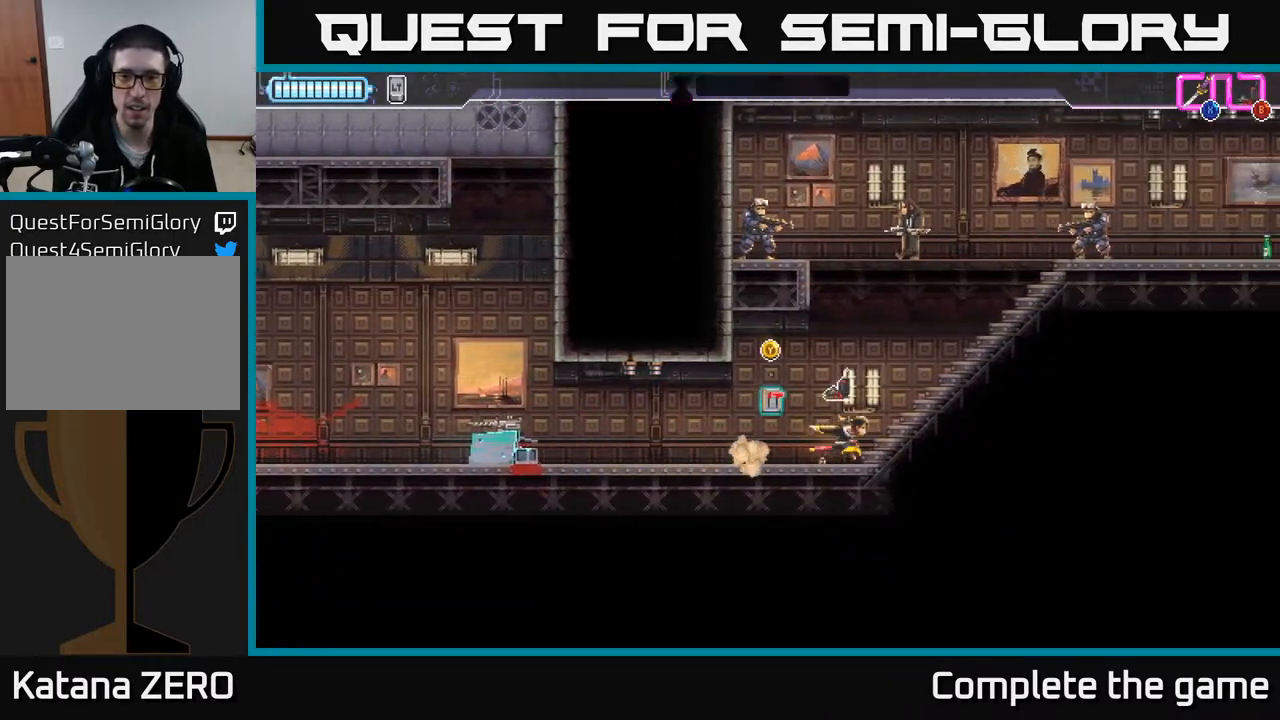
{"buttons": [], "left_stick": "left", "right_stick": "center", "events": [[50, "left_stick", "up"], [83, "B", "down"], [150, "B", "up"], [183, "left_stick", "left"]]}
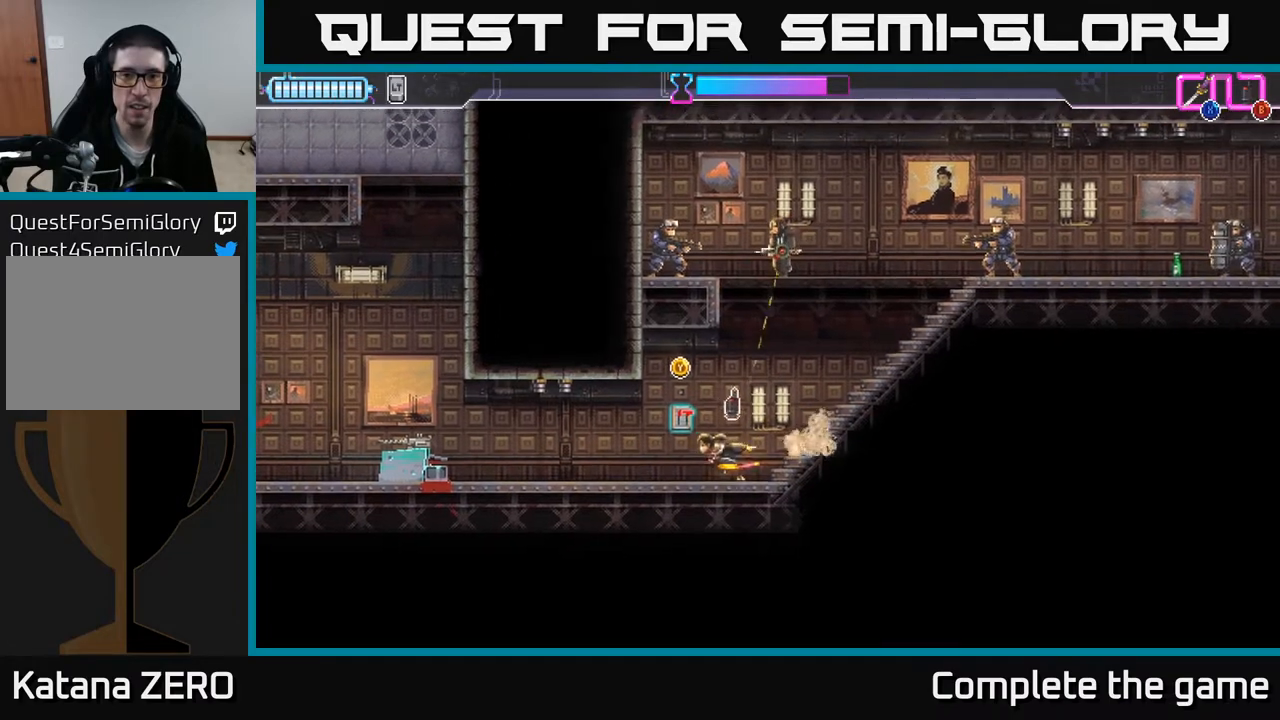
{"buttons": [], "left_stick": "right", "right_stick": "center", "events": [[67, "left_stick", "center"], [100, "B", "down"], [200, "B", "up"], [267, "left_stick", "right"]]}
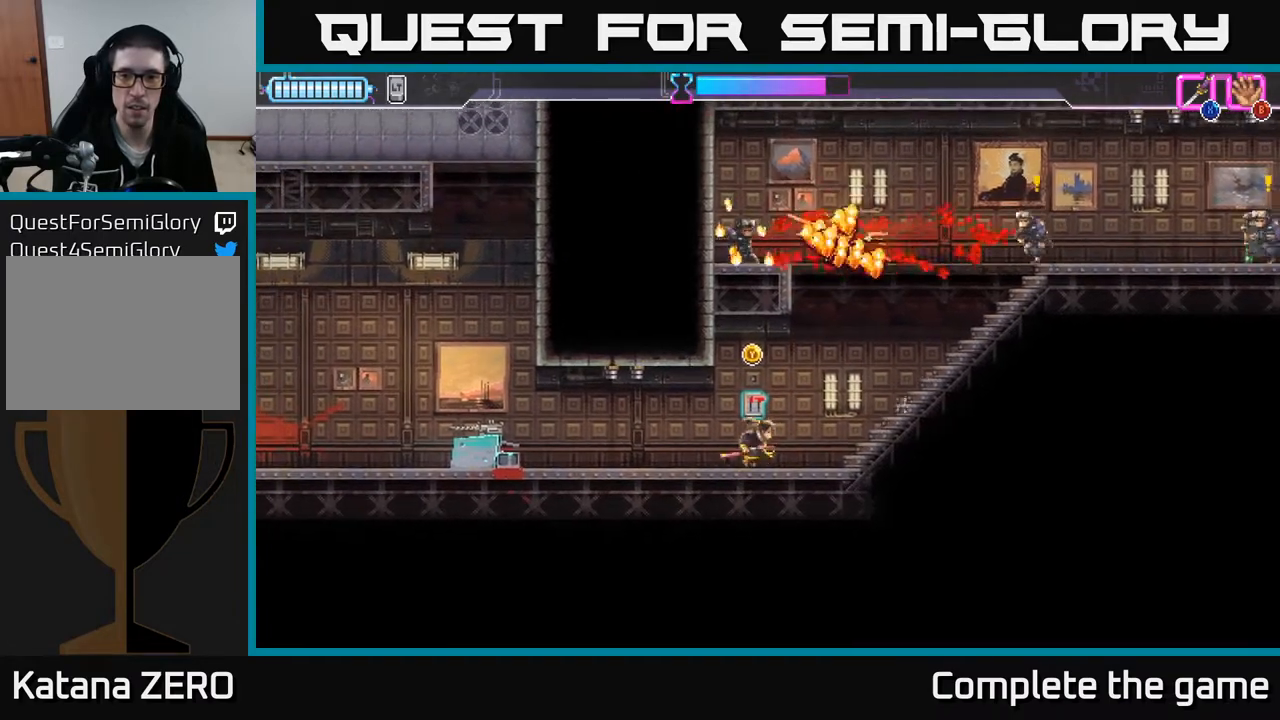
{"buttons": [], "left_stick": "right", "right_stick": "center", "events": []}
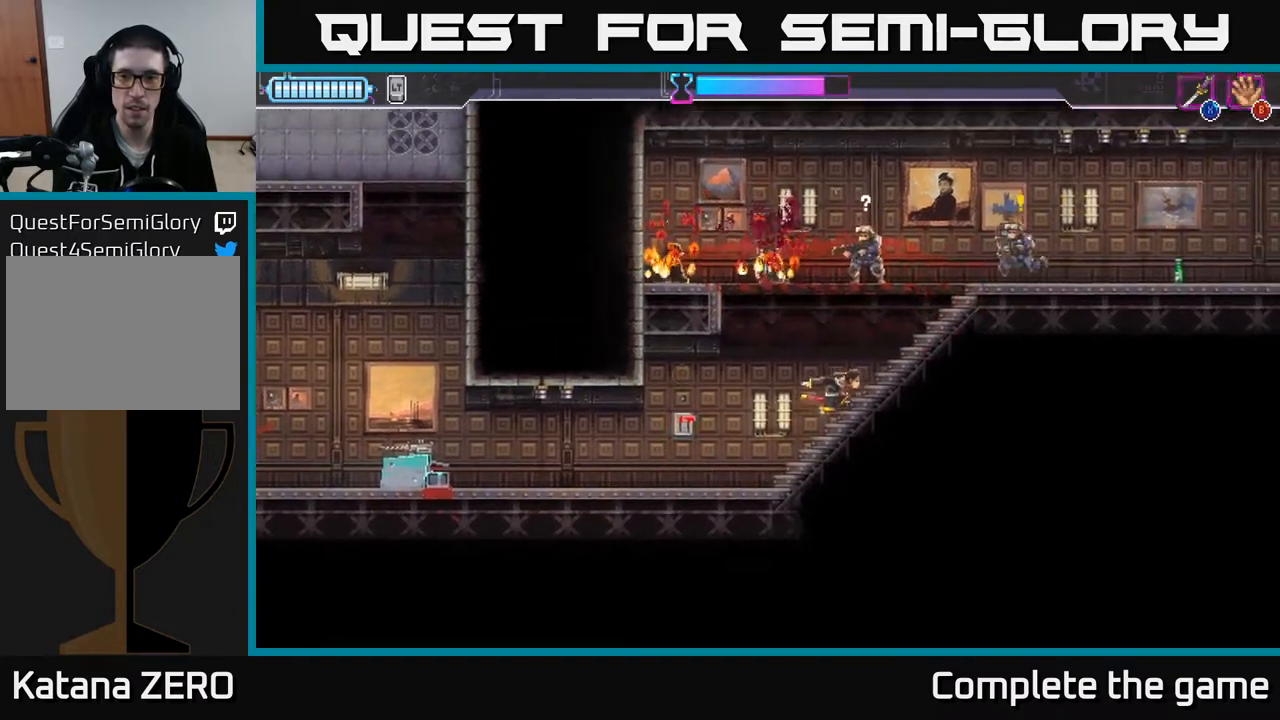
{"buttons": ["A", "X"], "left_stick": "up-left", "right_stick": "center", "events": [[250, "left_stick", "center"], [467, "A", "down"], [467, "left_stick", "up-left"], [500, "X", "down"]]}
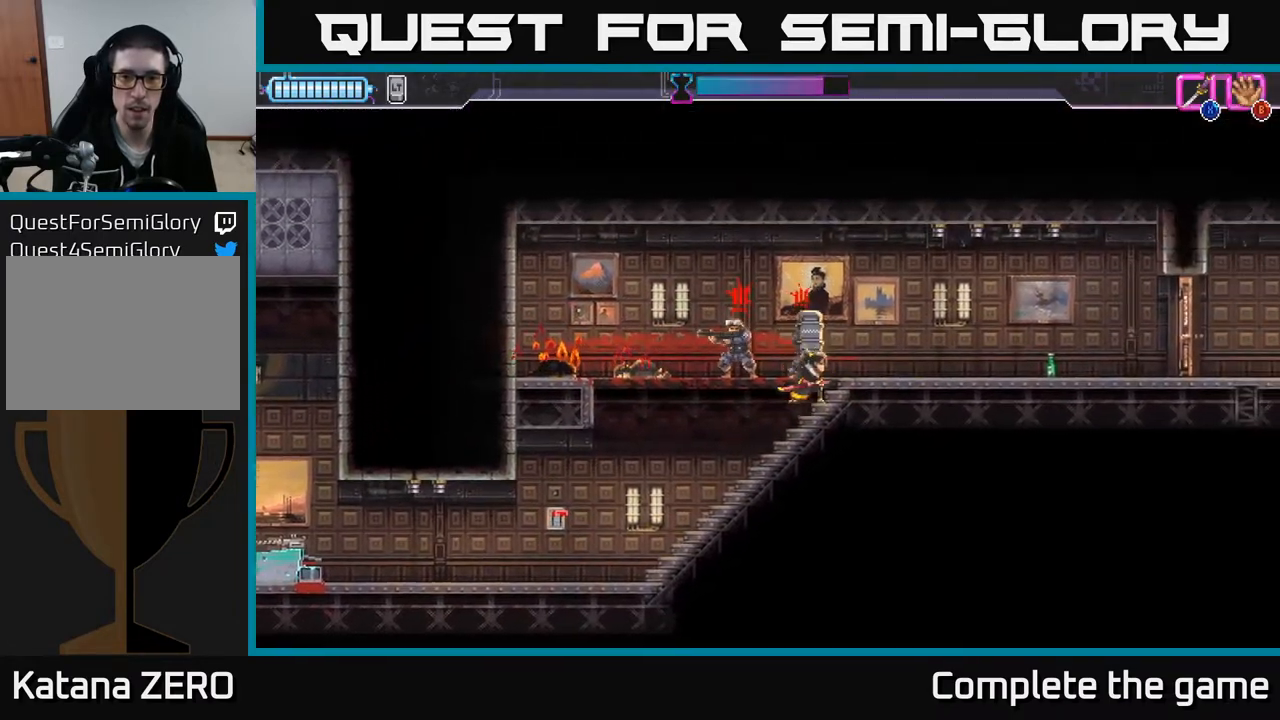
{"buttons": ["A", "X"], "left_stick": "right", "right_stick": "center", "events": [[83, "A", "up"], [83, "X", "up"], [167, "left_stick", "up-right"], [233, "left_stick", "right"], [417, "A", "down"], [450, "X", "down"]]}
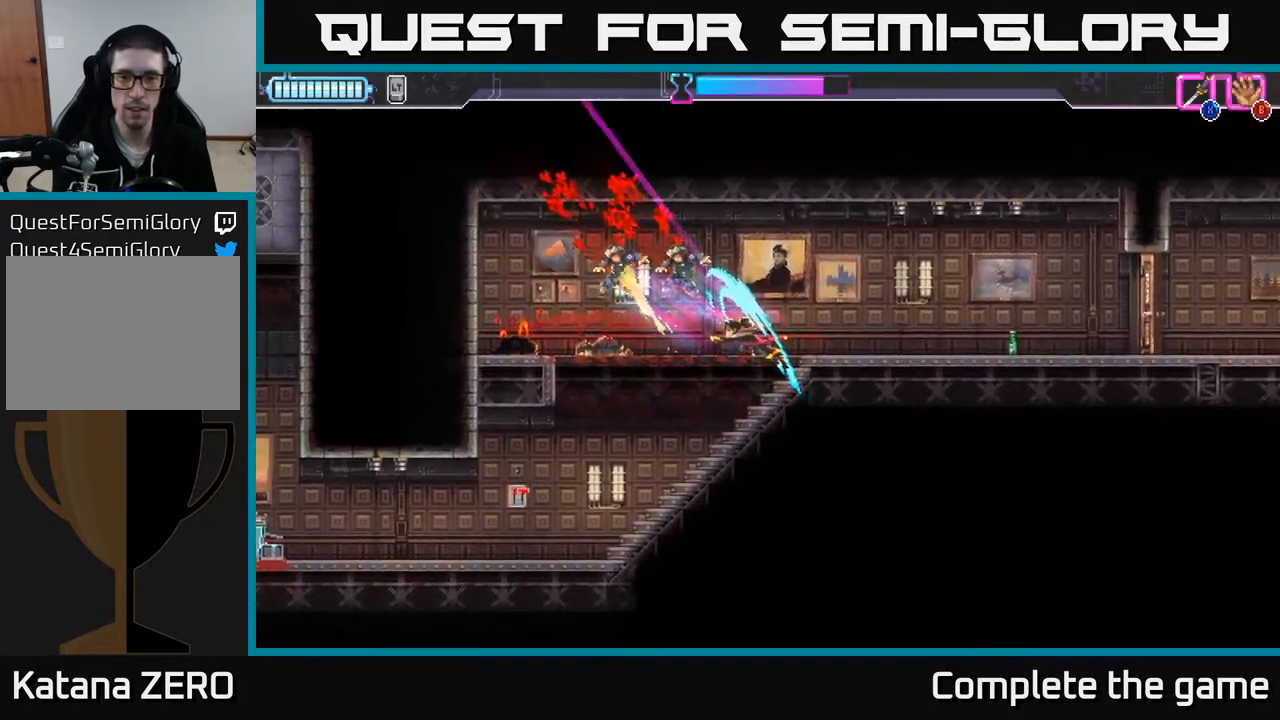
{"buttons": [], "left_stick": "right", "right_stick": "center", "events": [[33, "X", "up"], [50, "A", "up"], [83, "A", "down"], [100, "X", "down"], [133, "A", "up"], [167, "X", "up"]]}
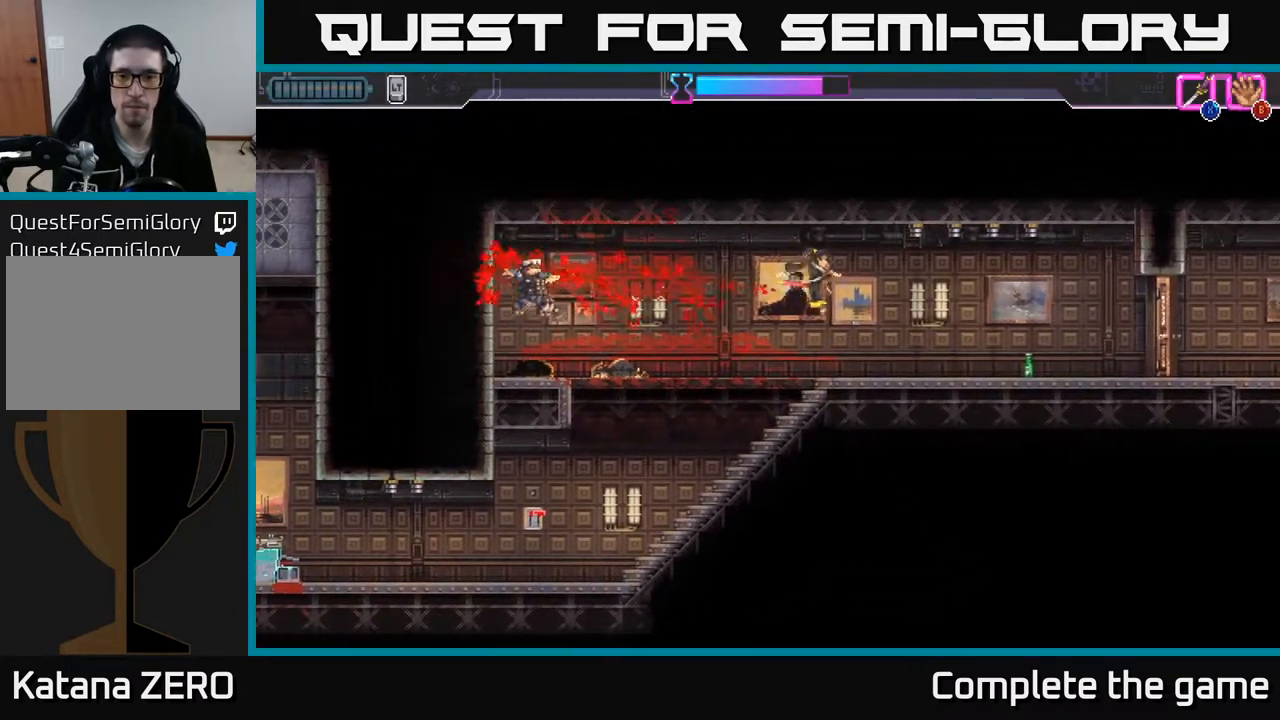
{"buttons": [], "left_stick": "right", "right_stick": "center", "events": [[417, "B", "down"], [500, "B", "up"]]}
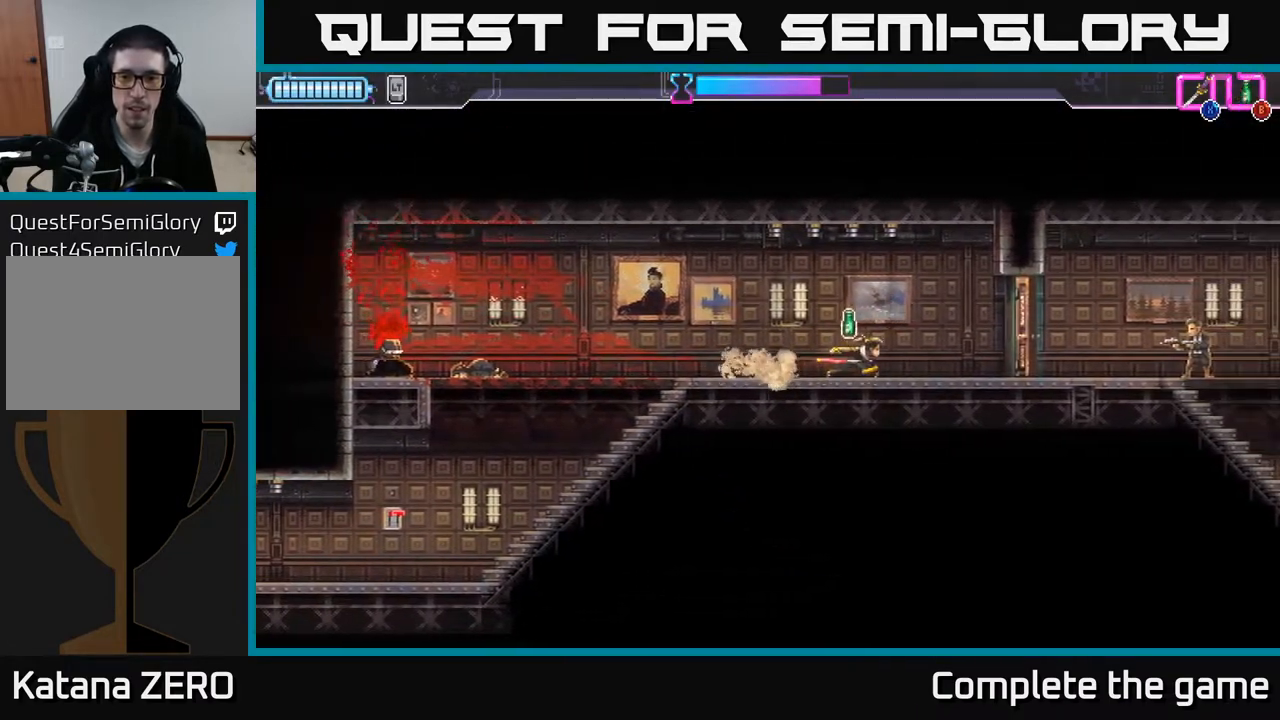
{"buttons": ["X"], "left_stick": "right", "right_stick": "center", "events": [[83, "left_stick", "center"], [367, "left_stick", "right"], [433, "X", "down"]]}
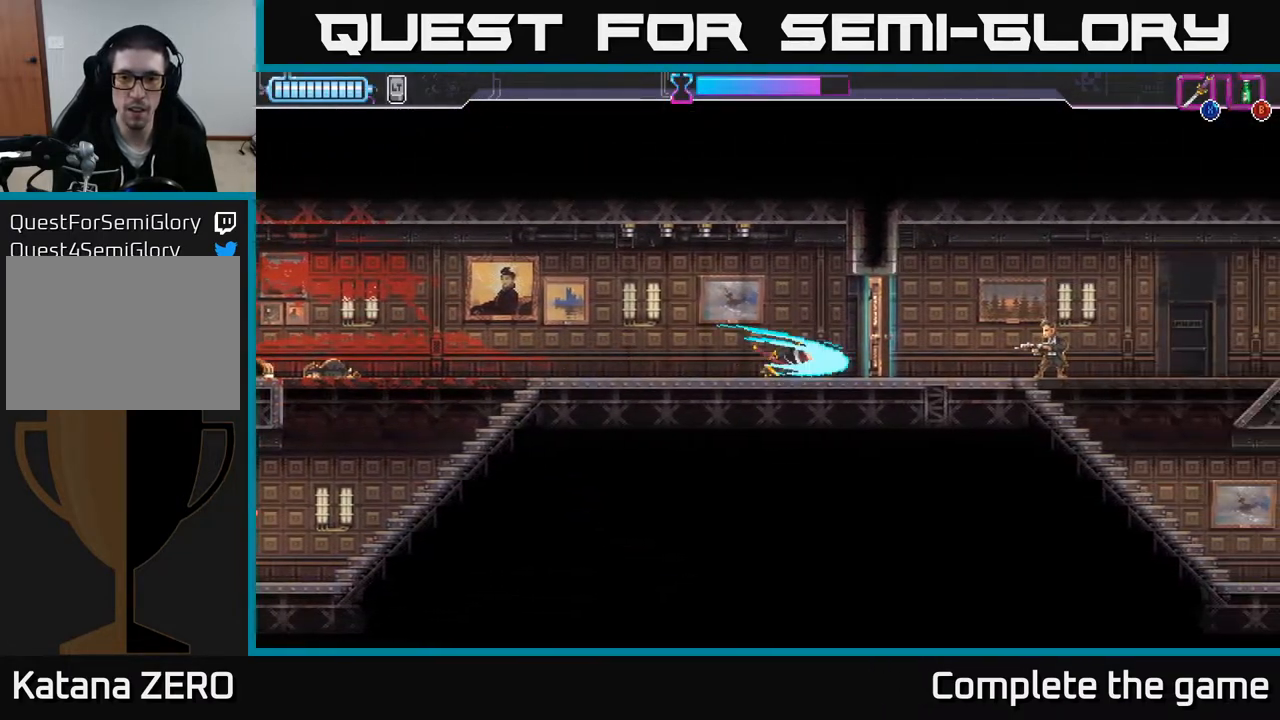
{"buttons": [], "left_stick": "center", "right_stick": "center", "events": [[17, "X", "up"], [33, "left_stick", "center"], [50, "B", "down"], [133, "B", "up"]]}
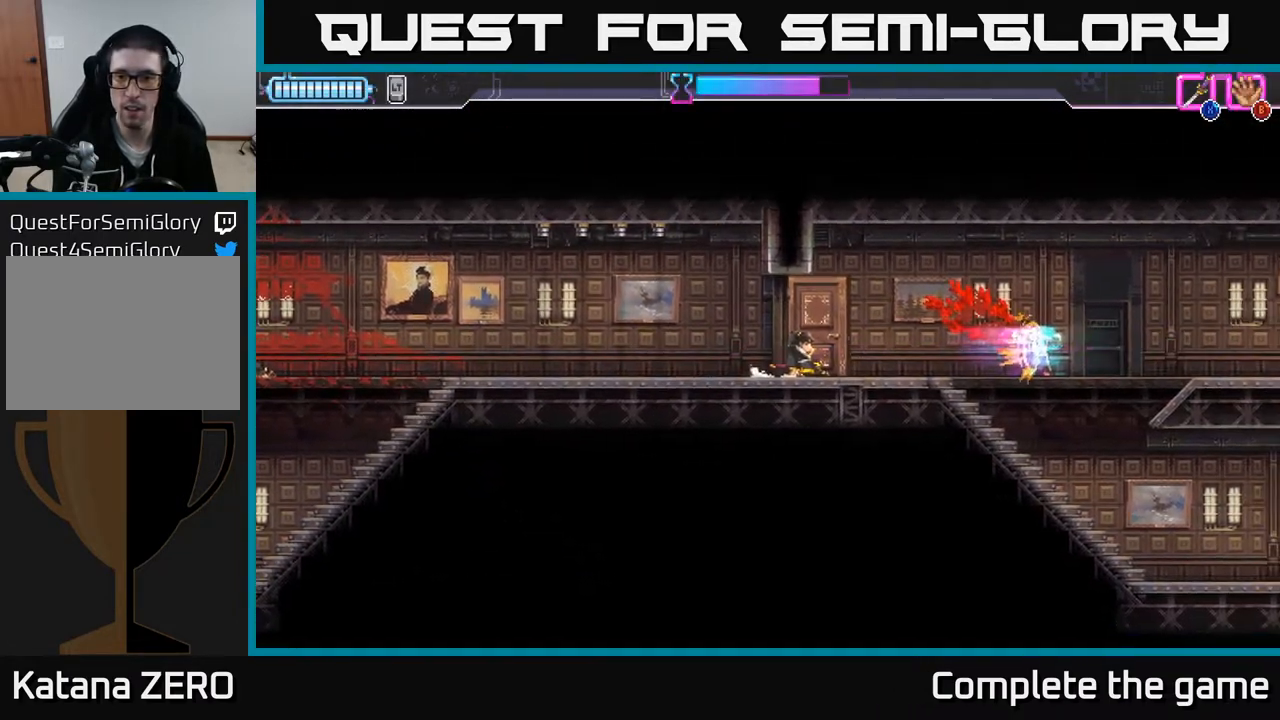
{"buttons": [], "left_stick": "center", "right_stick": "center", "events": []}
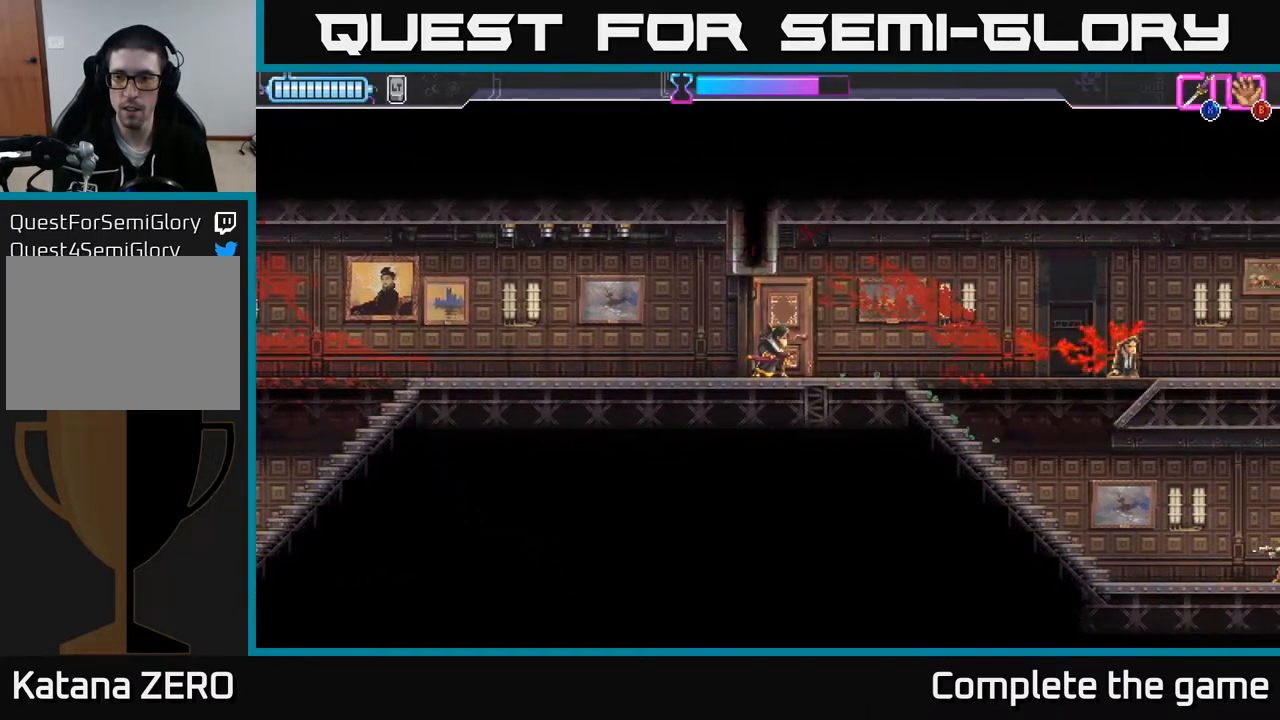
{"buttons": [], "left_stick": "right", "right_stick": "center", "events": [[233, "left_stick", "right"]]}
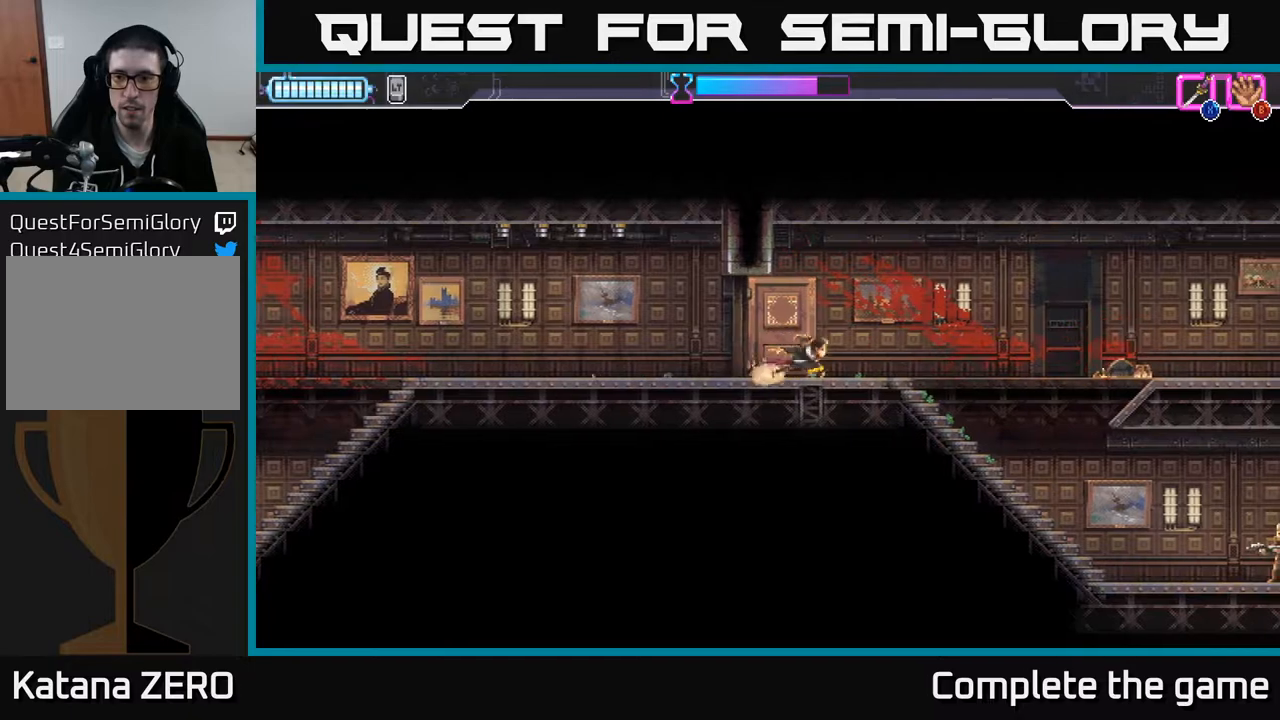
{"buttons": [], "left_stick": "right", "right_stick": "center", "events": []}
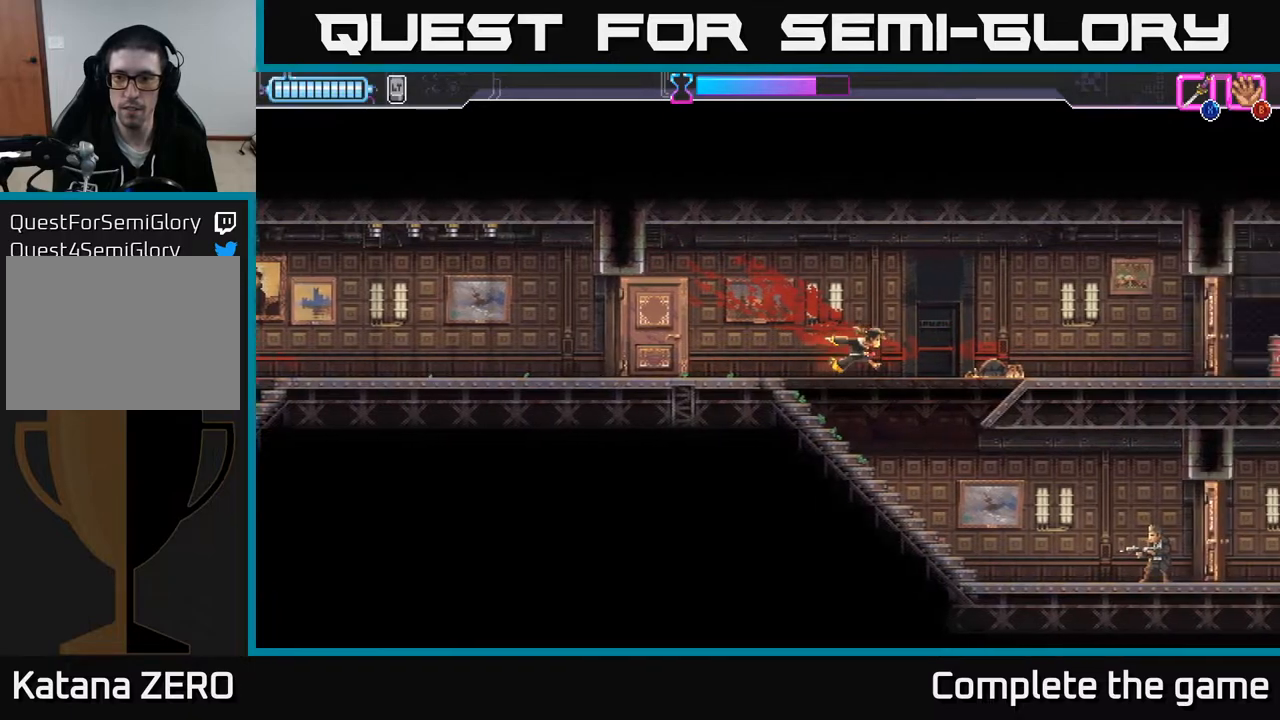
{"buttons": [], "left_stick": "center", "right_stick": "center", "events": [[433, "left_stick", "center"]]}